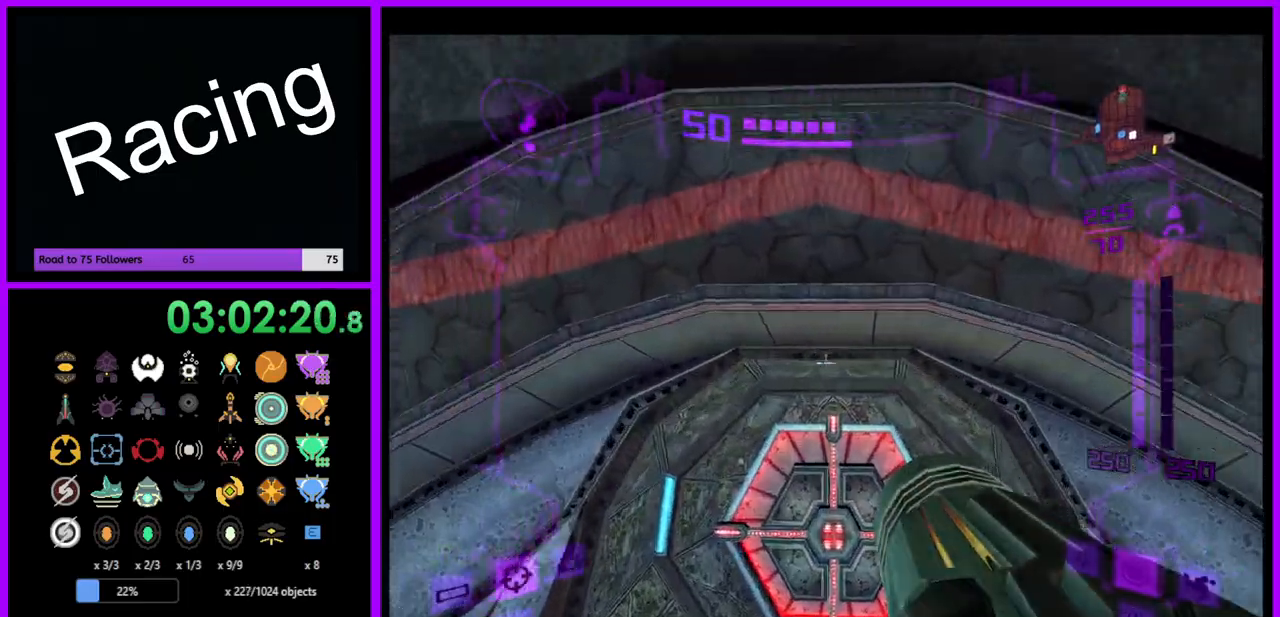
Gameplay with a controller (Nintendo layout); each line is a JSON object with the inputs held at the frame after it. "events" lists button and stick changes between this image and that frame as [ms after this image, input, new state], when the widget could be followed in between. Not read: L3 R3.
{"buttons": ["L1"], "left_stick": "up", "right_stick": "center", "events": [[350, "Y", "down"], [450, "Y", "up"]]}
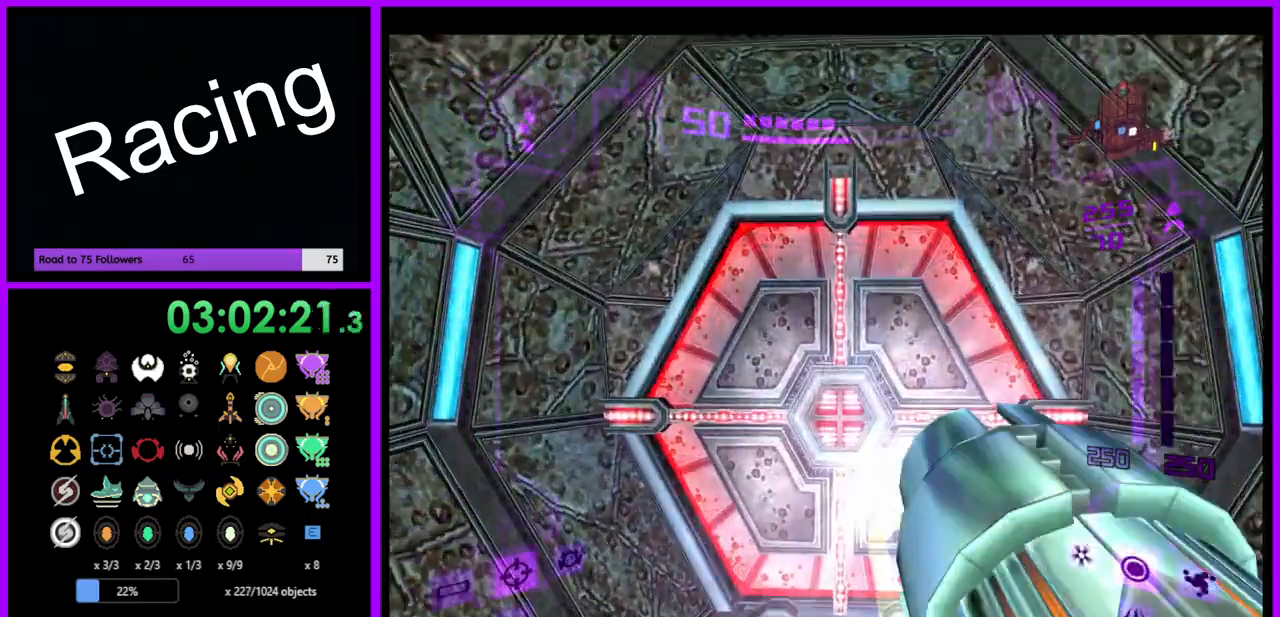
{"buttons": [], "left_stick": "up", "right_stick": "center", "events": [[100, "left_stick", "center"], [183, "A", "down"], [250, "A", "up"], [350, "A", "down"], [367, "L1", "up"], [433, "A", "up"], [433, "left_stick", "up"]]}
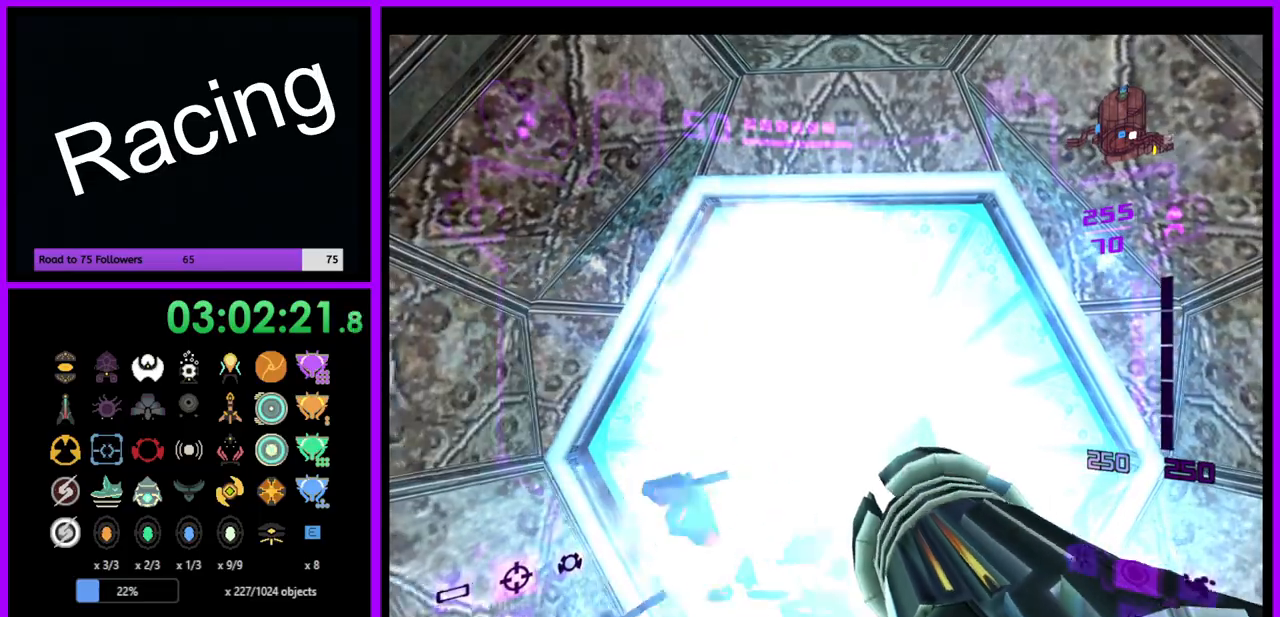
{"buttons": ["A", "L1"], "left_stick": "up", "right_stick": "center", "events": [[17, "A", "down"], [67, "A", "up"], [167, "A", "down"], [200, "A", "up"], [300, "A", "down"], [367, "A", "up"], [467, "A", "down"], [500, "L1", "down"]]}
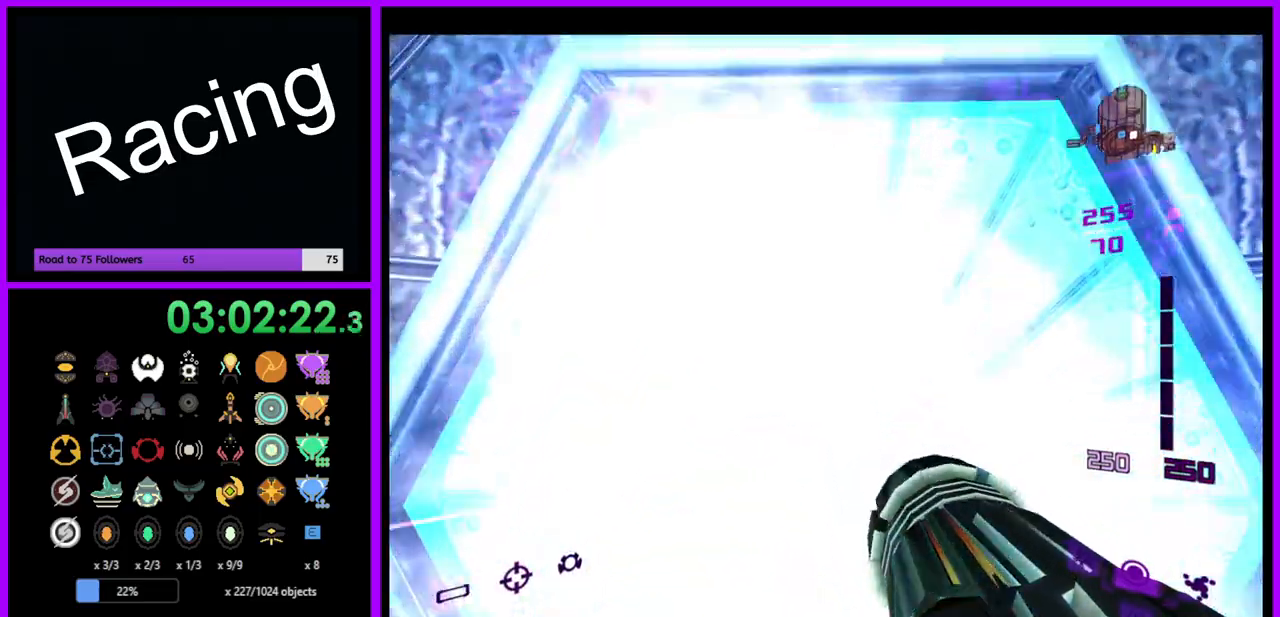
{"buttons": ["L1"], "left_stick": "up", "right_stick": "center", "events": [[33, "A", "up"], [117, "A", "down"], [217, "A", "up"], [283, "A", "down"], [350, "A", "up"], [417, "A", "down"], [500, "A", "up"]]}
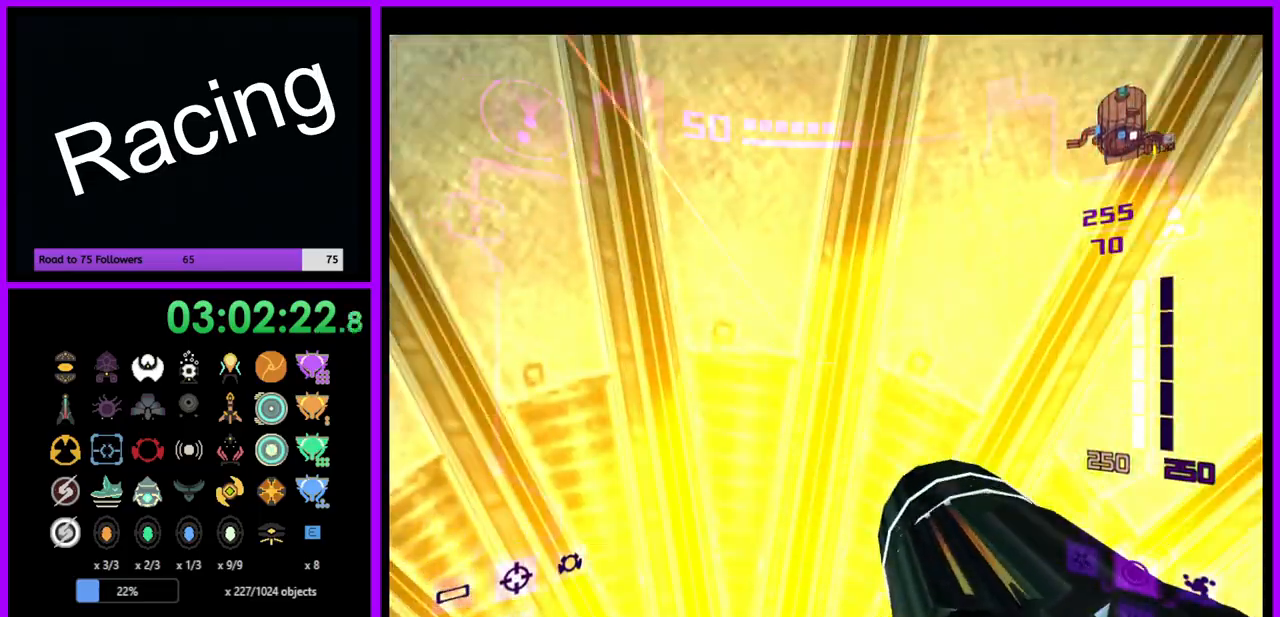
{"buttons": ["L1"], "left_stick": "center", "right_stick": "center", "events": [[67, "A", "down"], [150, "A", "up"], [233, "A", "down"], [233, "left_stick", "center"], [283, "left_stick", "down"], [317, "A", "up"], [400, "A", "down"], [433, "left_stick", "center"], [483, "A", "up"]]}
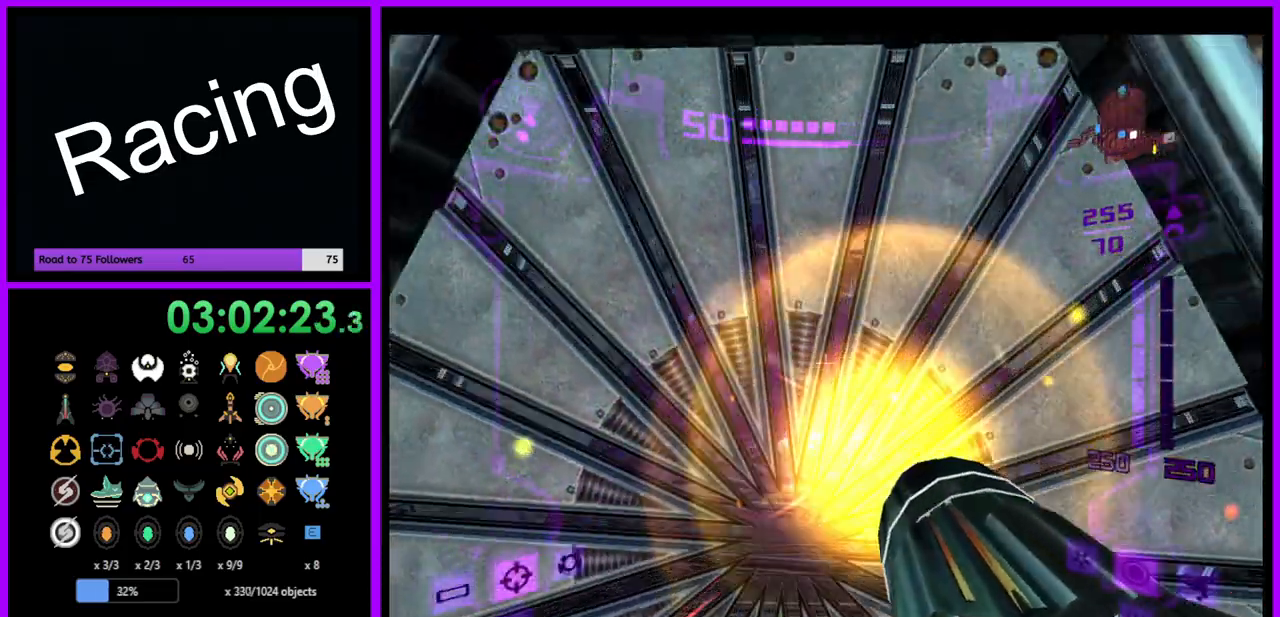
{"buttons": ["L1"], "left_stick": "up", "right_stick": "center", "events": [[67, "A", "down"], [133, "A", "up"], [233, "A", "down"], [283, "A", "up"], [300, "left_stick", "up"], [383, "A", "down"], [417, "A", "up"]]}
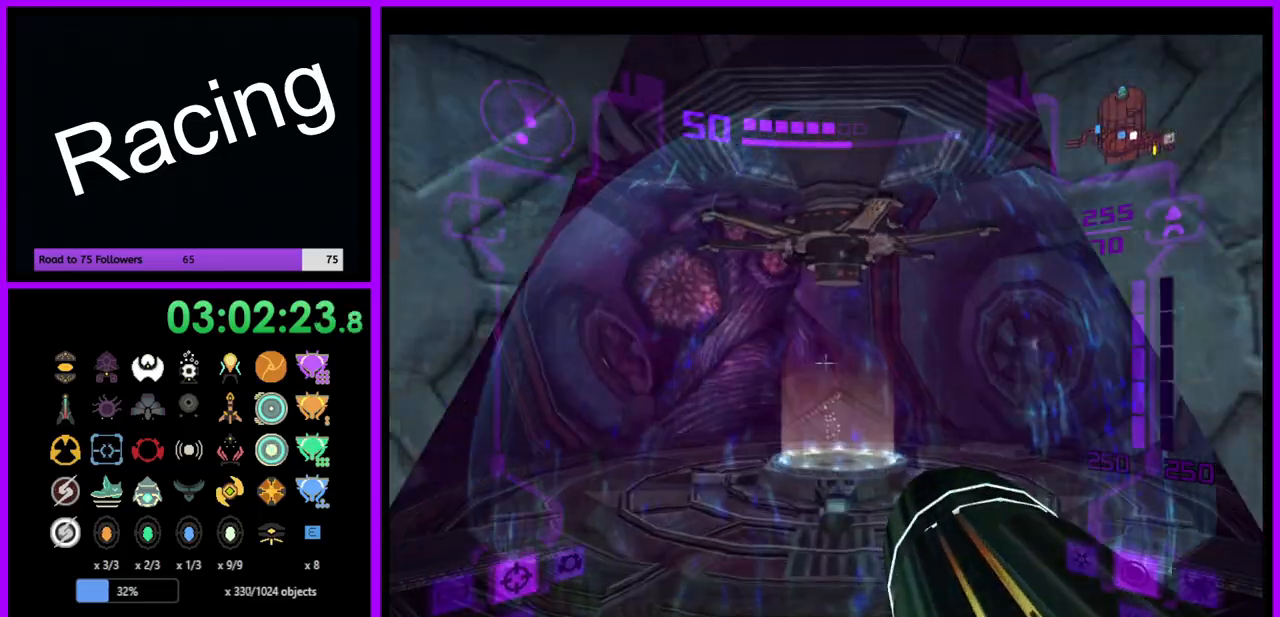
{"buttons": ["L1"], "left_stick": "up", "right_stick": "center", "events": [[83, "A", "down"], [150, "A", "up"]]}
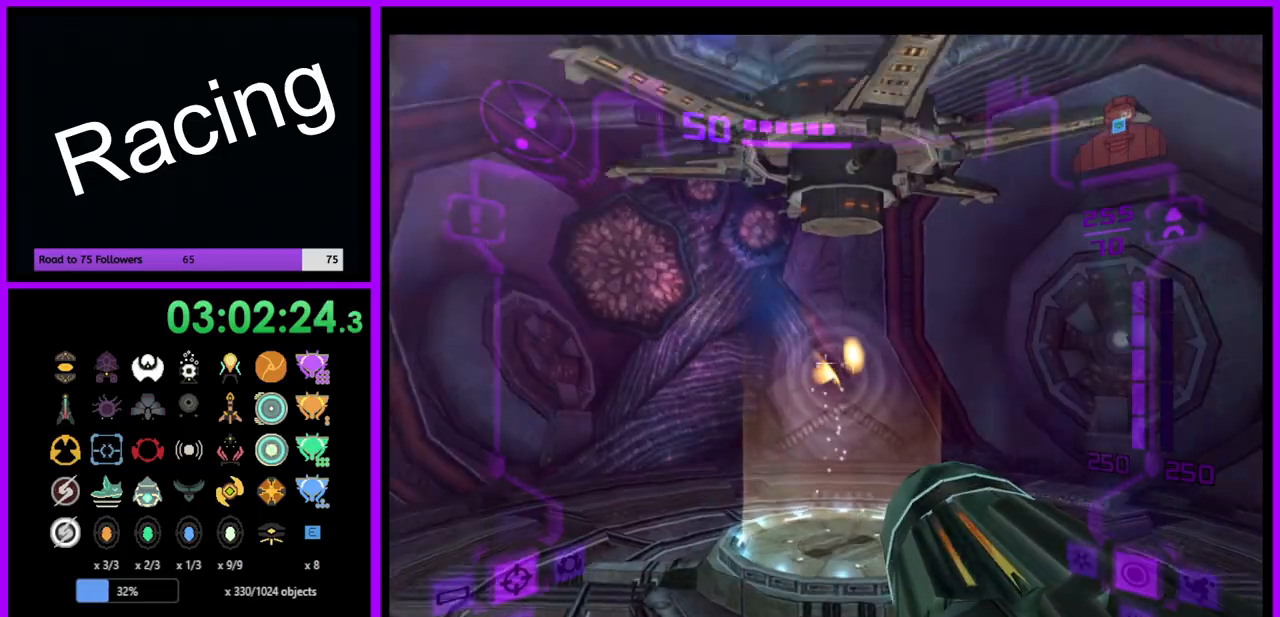
{"buttons": ["L1"], "left_stick": "up", "right_stick": "center", "events": []}
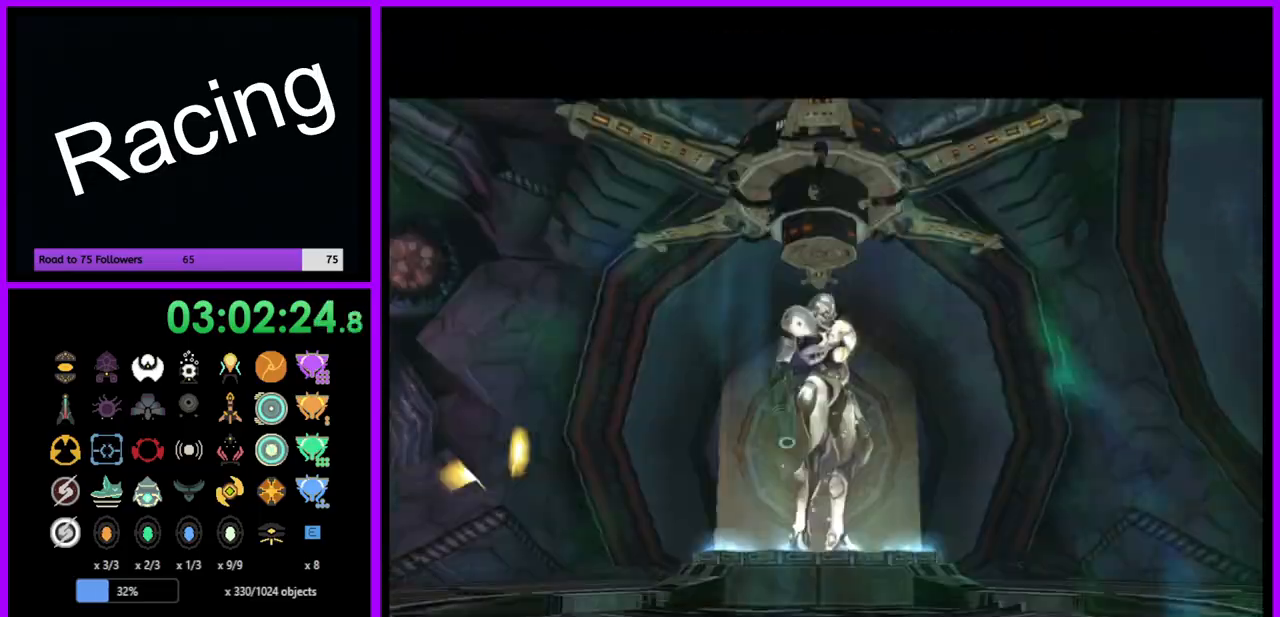
{"buttons": [], "left_stick": "center", "right_stick": "center", "events": [[133, "left_stick", "center"], [167, "L1", "up"]]}
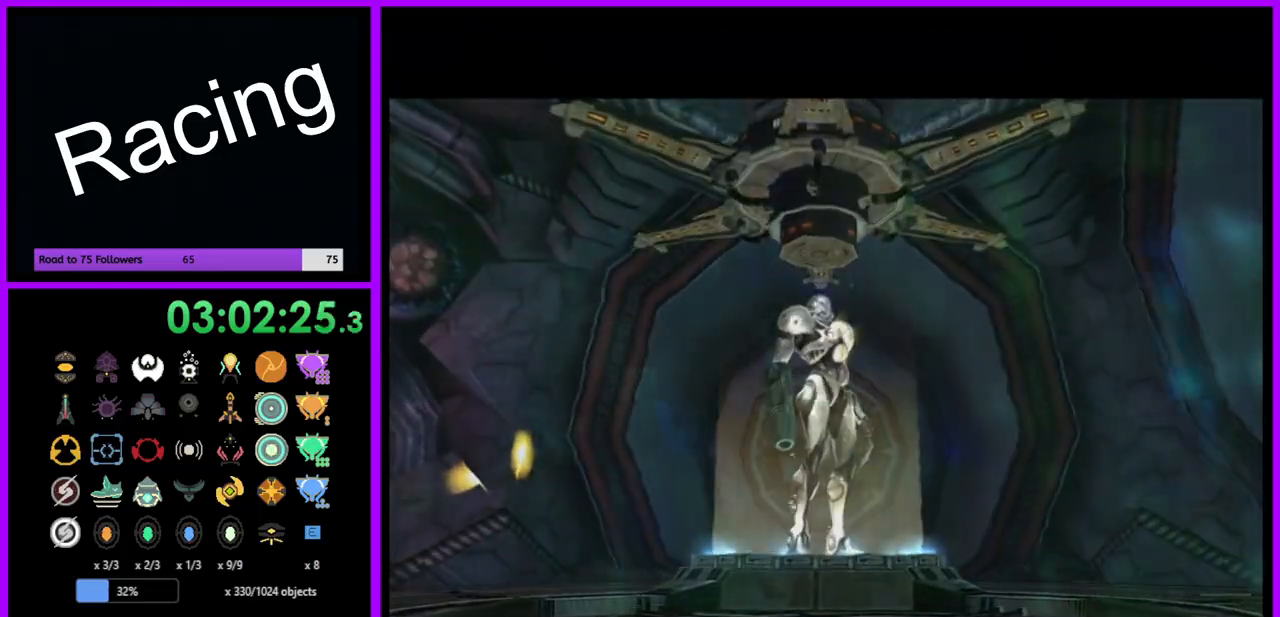
{"buttons": [], "left_stick": "center", "right_stick": "center", "events": []}
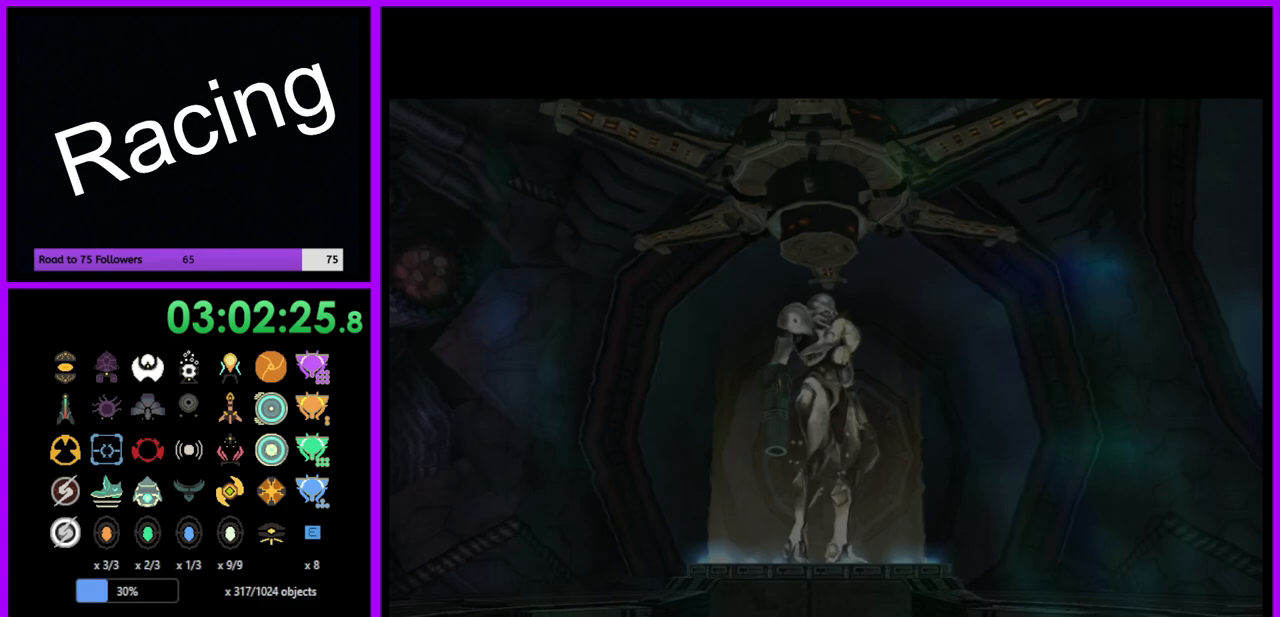
{"buttons": [], "left_stick": "center", "right_stick": "center", "events": []}
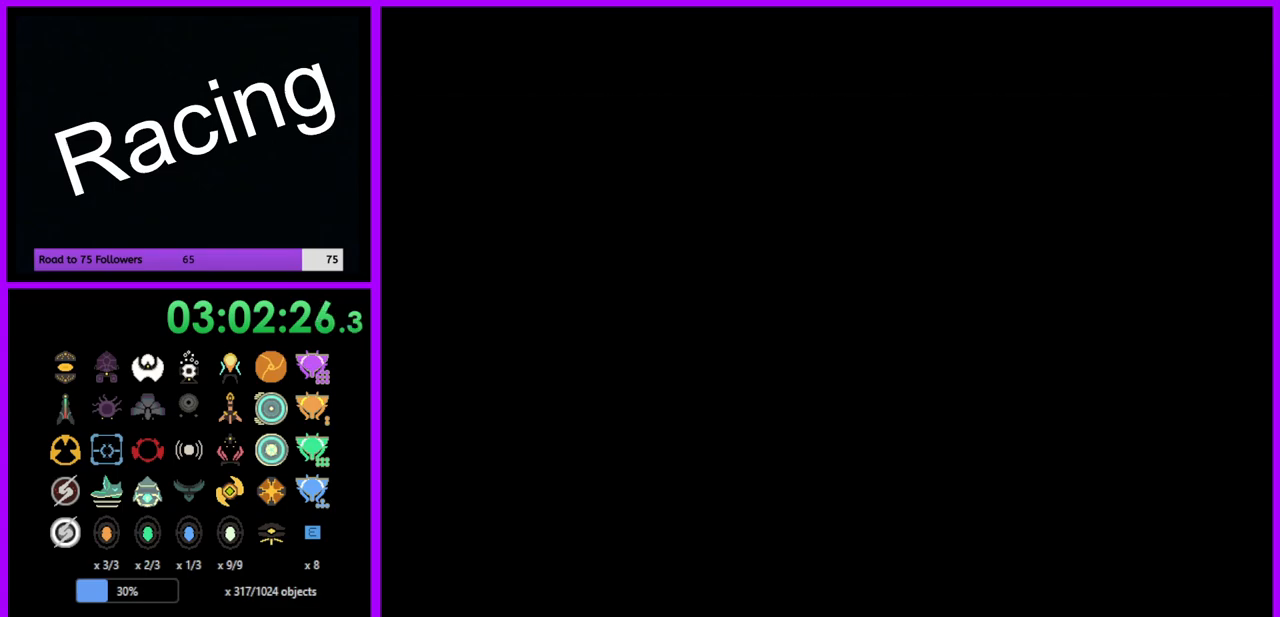
{"buttons": [], "left_stick": "center", "right_stick": "center", "events": []}
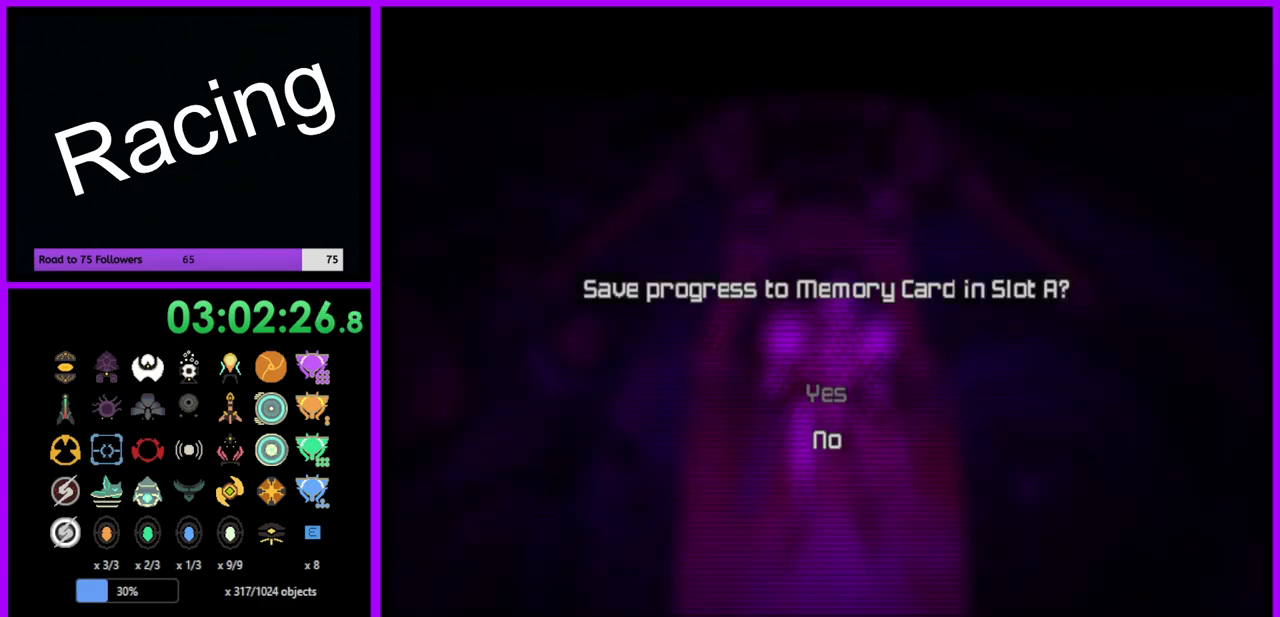
{"buttons": ["X"], "left_stick": "center", "right_stick": "center", "events": [[133, "A", "down"], [217, "A", "up"], [467, "X", "down"]]}
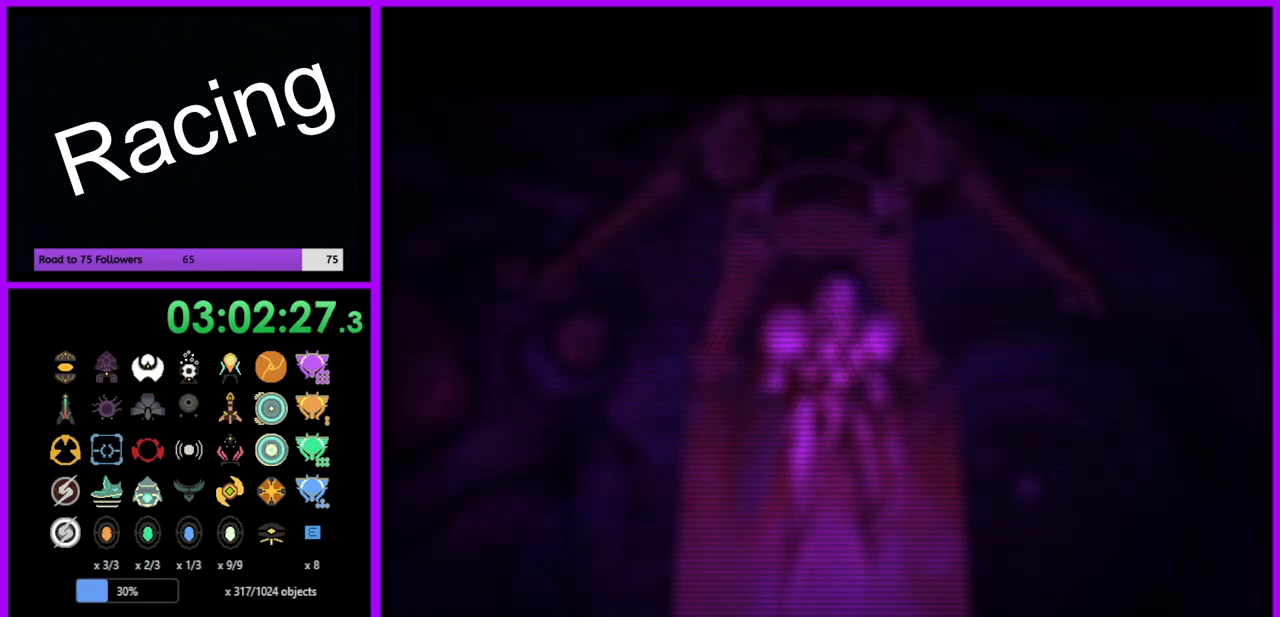
{"buttons": [], "left_stick": "center", "right_stick": "center", "events": [[17, "X", "up"], [133, "X", "down"], [183, "X", "up"], [267, "X", "down"], [333, "X", "up"], [417, "X", "down"], [483, "X", "up"]]}
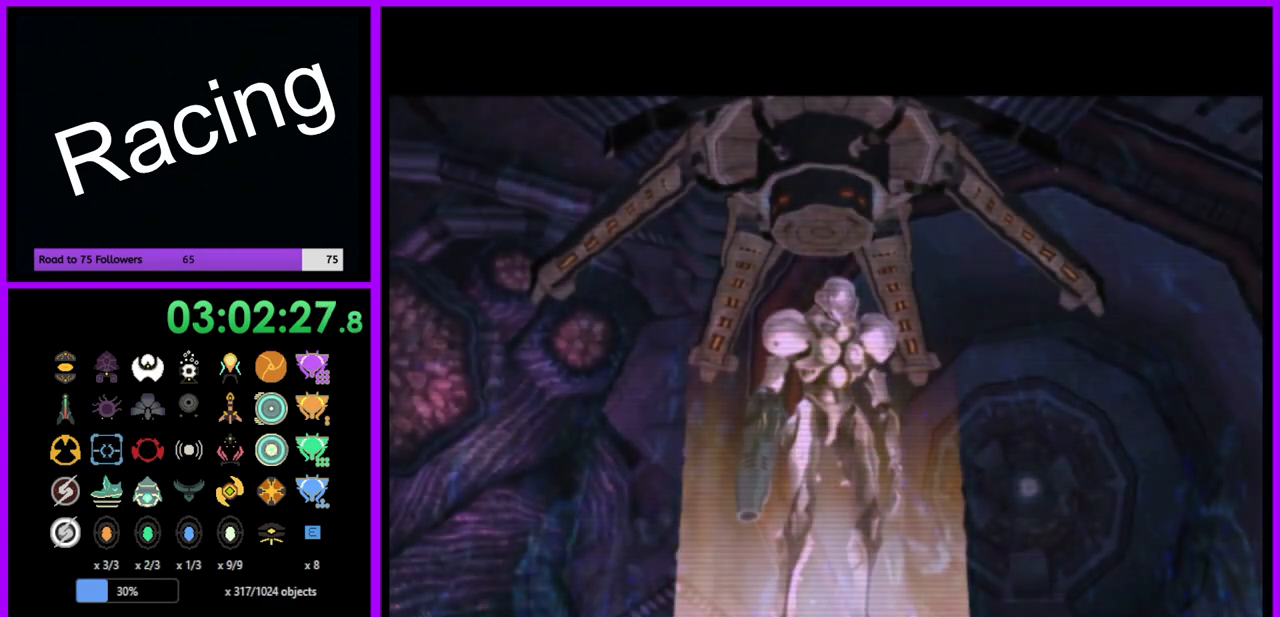
{"buttons": [], "left_stick": "center", "right_stick": "center", "events": [[67, "X", "down"], [133, "X", "up"], [217, "X", "down"], [283, "X", "up"], [367, "X", "down"], [433, "X", "up"]]}
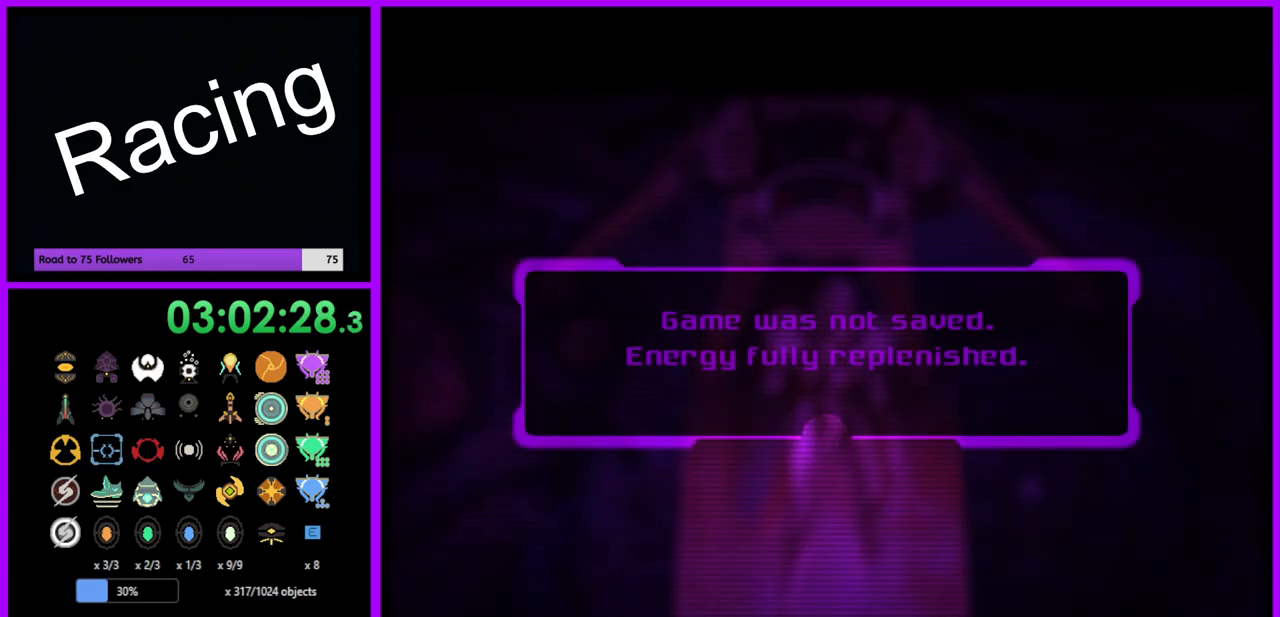
{"buttons": [], "left_stick": "center", "right_stick": "center", "events": [[17, "X", "down"], [83, "X", "up"], [167, "X", "down"], [217, "X", "up"], [433, "A", "down"], [500, "A", "up"]]}
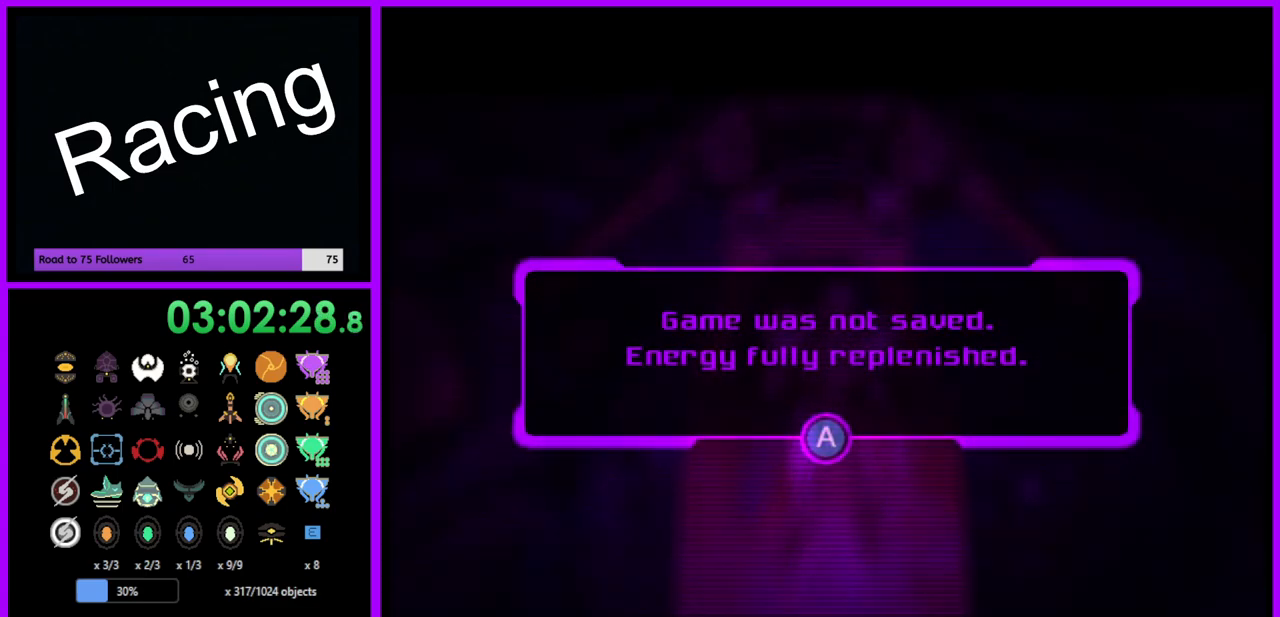
{"buttons": [], "left_stick": "center", "right_stick": "center", "events": [[150, "X", "down"], [250, "X", "up"], [350, "X", "down"], [383, "X", "up"]]}
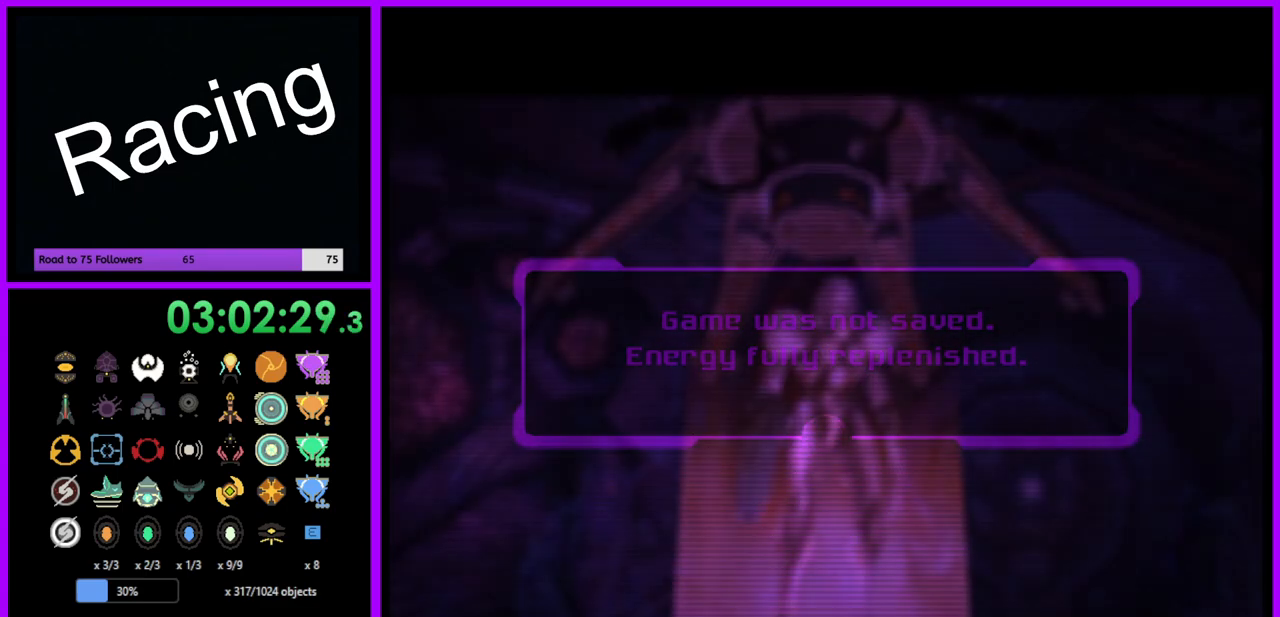
{"buttons": [], "left_stick": "center", "right_stick": "center", "events": [[33, "X", "down"], [117, "X", "up"], [217, "X", "down"], [283, "X", "up"], [367, "X", "down"], [433, "X", "up"]]}
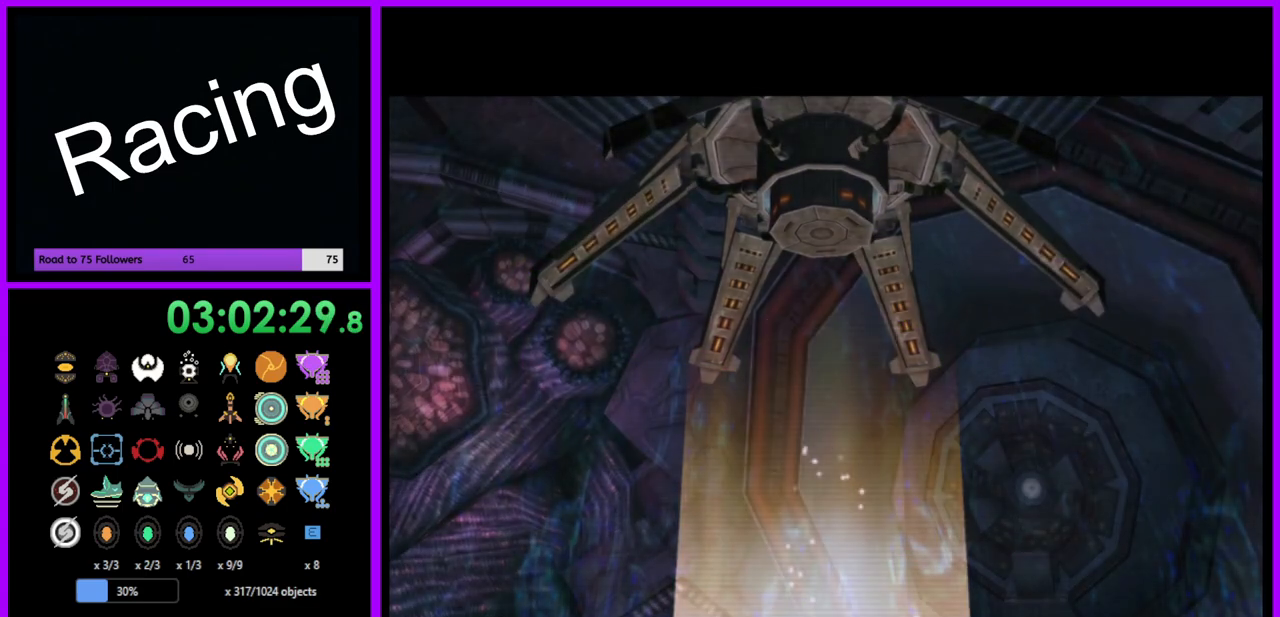
{"buttons": ["X"], "left_stick": "center", "right_stick": "center", "events": [[33, "X", "down"], [100, "X", "up"], [183, "X", "down"], [250, "X", "up"], [350, "X", "down"], [417, "X", "up"], [500, "X", "down"]]}
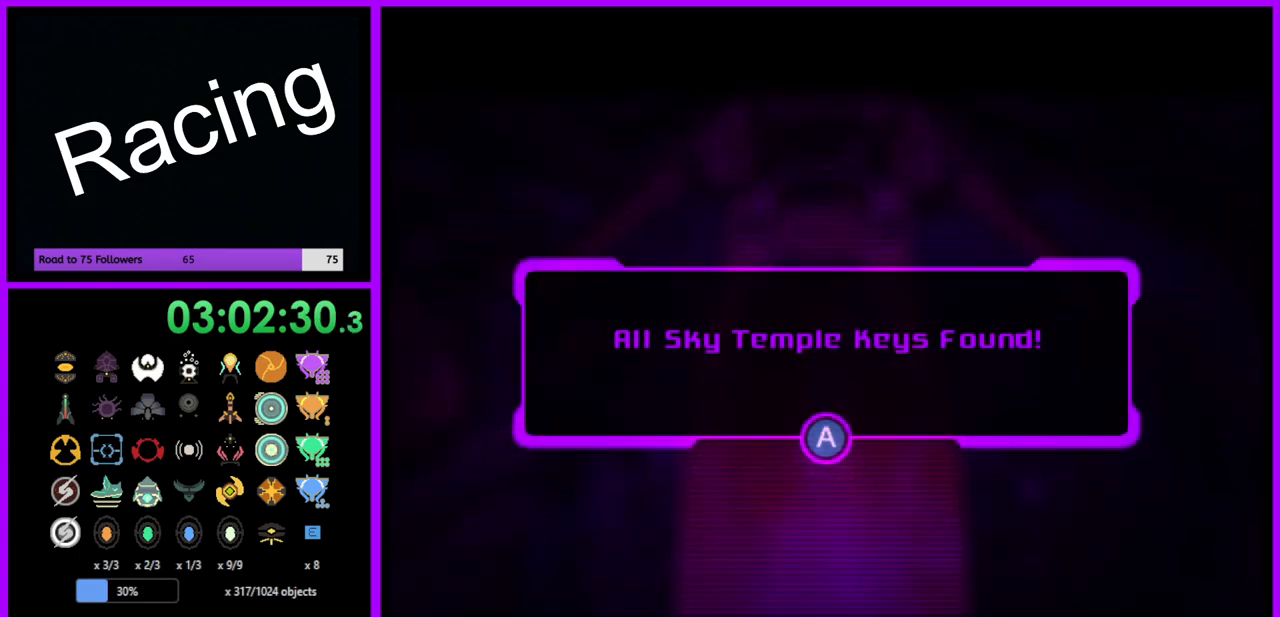
{"buttons": ["X"], "left_stick": "center", "right_stick": "center", "events": [[83, "X", "up"], [167, "X", "down"], [233, "X", "up"], [317, "X", "down"], [400, "X", "up"], [500, "X", "down"]]}
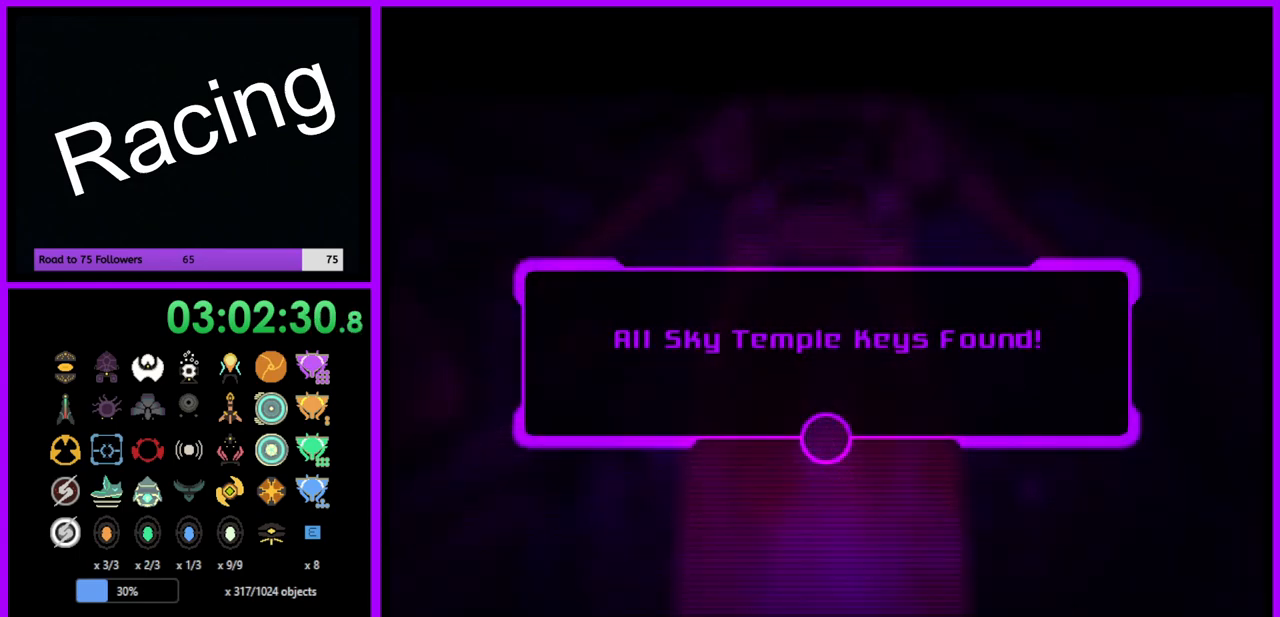
{"buttons": ["X"], "left_stick": "center", "right_stick": "center", "events": [[67, "X", "up"], [200, "X", "down"], [300, "X", "up"], [417, "X", "down"]]}
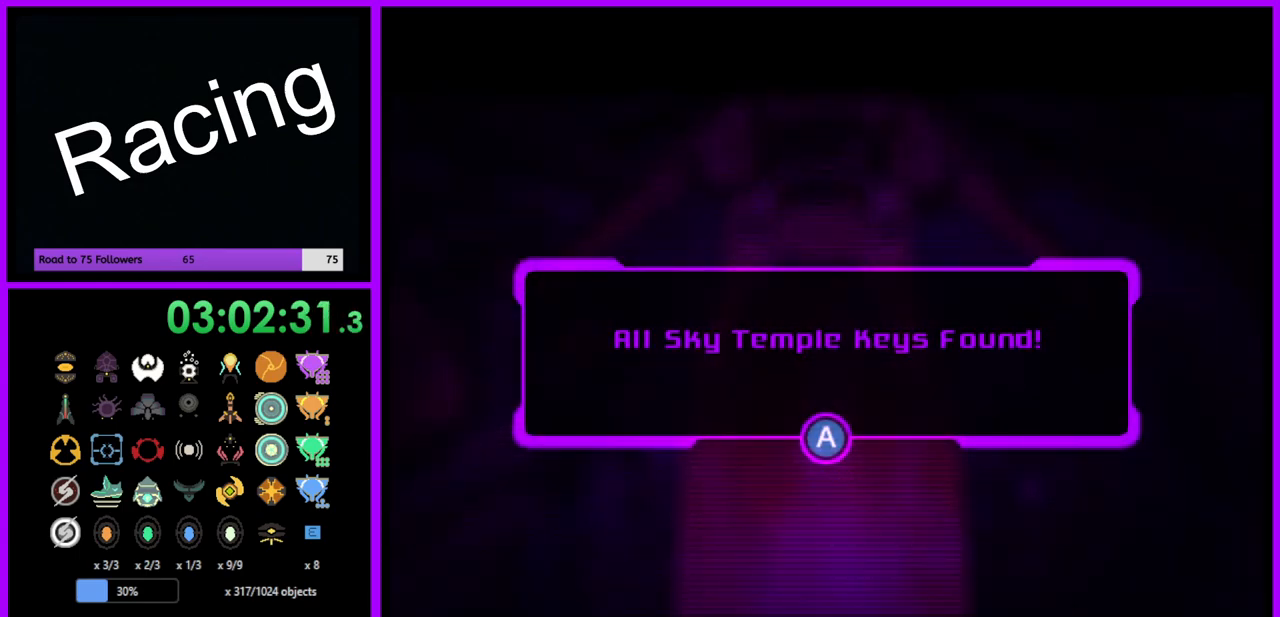
{"buttons": ["X"], "left_stick": "center", "right_stick": "center", "events": [[33, "X", "up"], [117, "X", "down"], [183, "X", "up"], [267, "A", "down"], [333, "A", "up"], [450, "X", "down"]]}
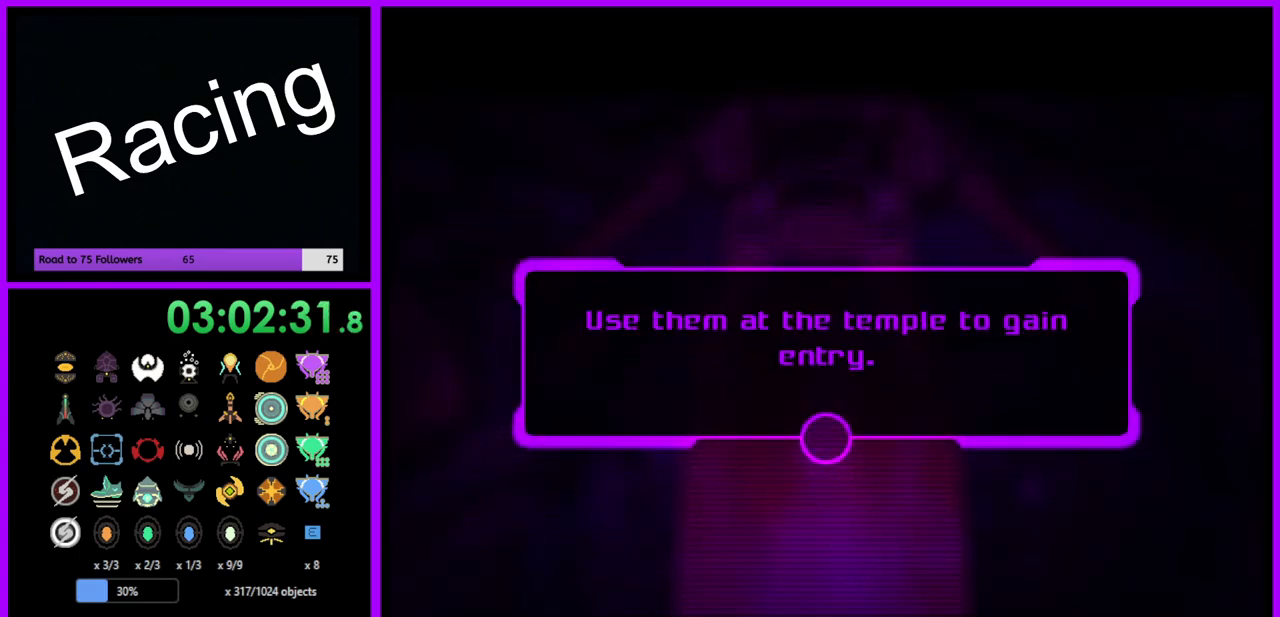
{"buttons": ["A"], "left_stick": "center", "right_stick": "center", "events": [[33, "X", "up"], [117, "X", "down"], [183, "X", "up"], [300, "A", "down"], [383, "A", "up"], [450, "A", "down"]]}
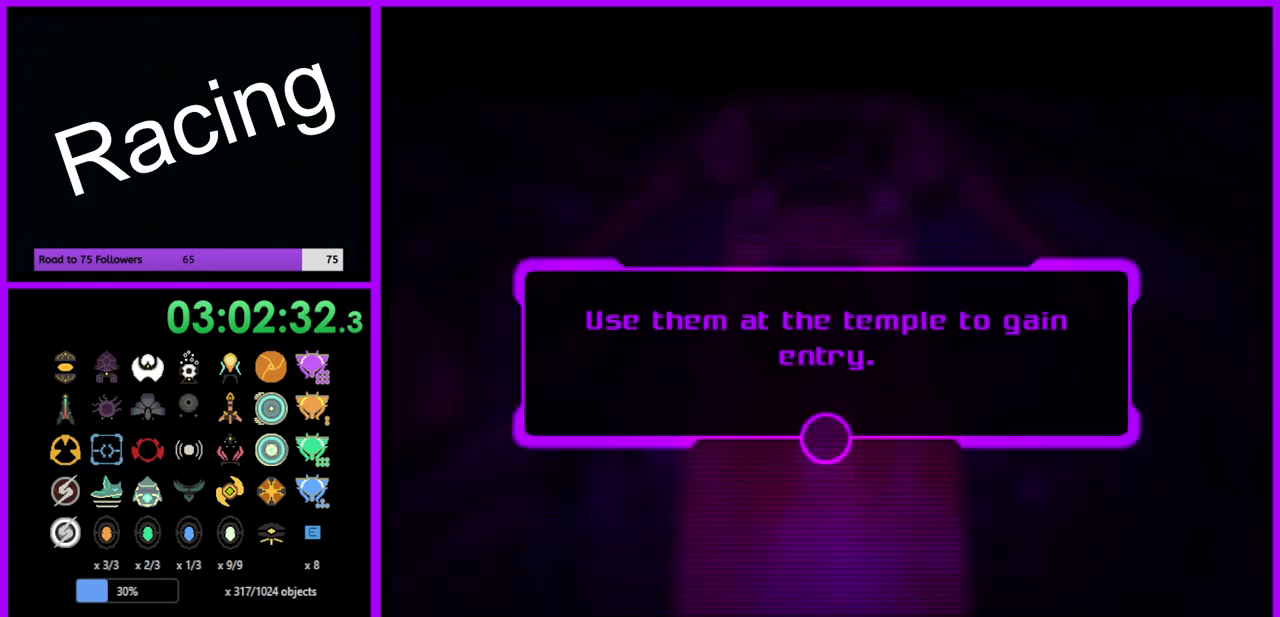
{"buttons": [], "left_stick": "center", "right_stick": "center", "events": [[17, "A", "up"], [100, "A", "down"], [183, "A", "up"], [267, "A", "down"], [300, "A", "up"], [400, "X", "down"], [483, "X", "up"]]}
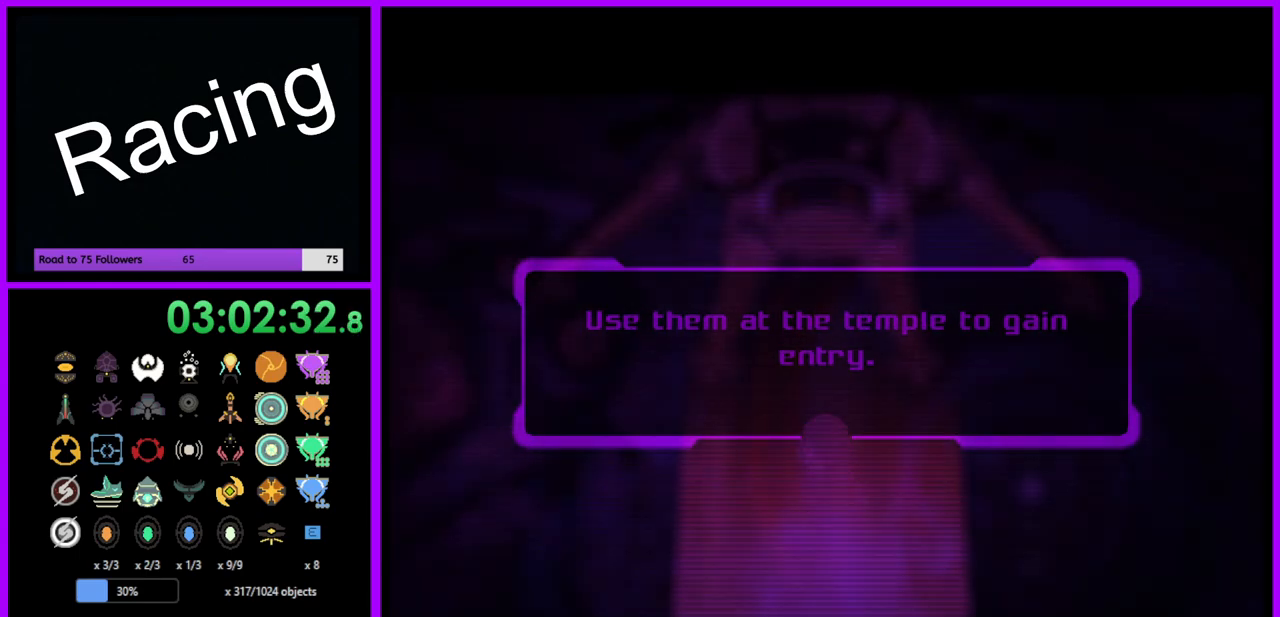
{"buttons": [], "left_stick": "center", "right_stick": "center", "events": [[67, "X", "down"], [150, "X", "up"], [217, "X", "down"], [300, "X", "up"], [400, "X", "down"], [467, "X", "up"]]}
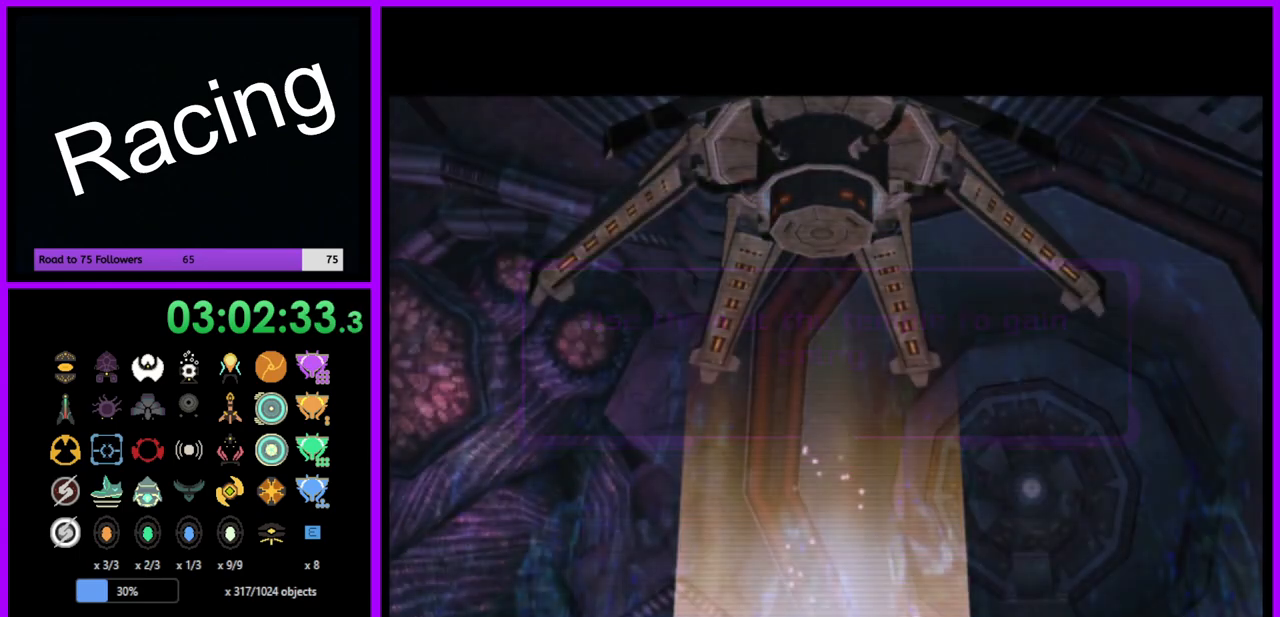
{"buttons": [], "left_stick": "center", "right_stick": "center", "events": [[50, "X", "down"], [133, "X", "up"], [217, "X", "down"], [267, "X", "up"], [367, "X", "down"], [450, "X", "up"]]}
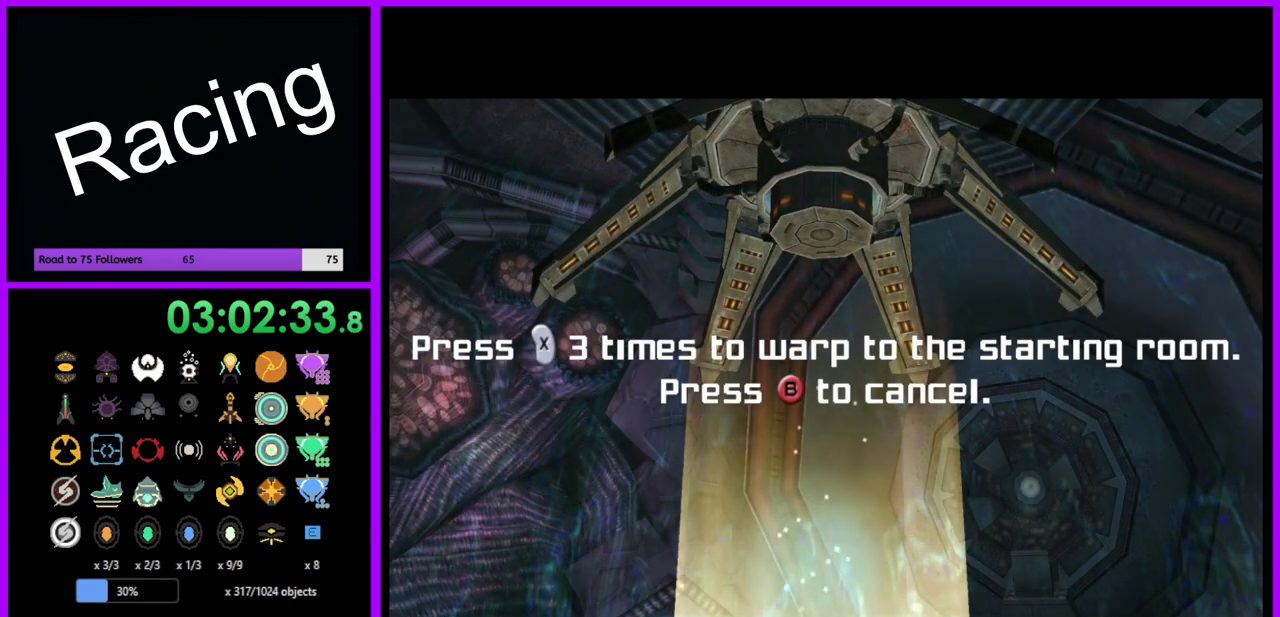
{"buttons": [], "left_stick": "center", "right_stick": "center", "events": [[17, "X", "down"], [100, "X", "up"]]}